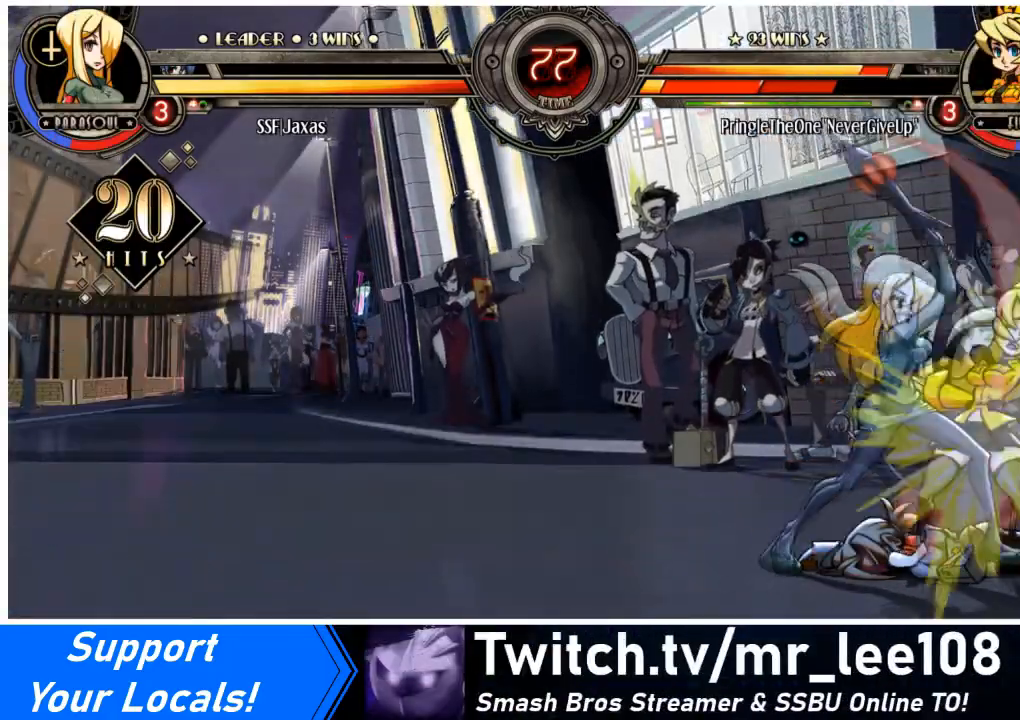
Gameplay with a controller (arcade stick); each line is a JSON object with the inputs held at the frame after it. "events" lists button and stick changes between this image and that frame as [ms after this image, input, new state], when the widget could be followed in between. Not read: L3 R3.
{"buttons": ["SQUARE", "TRIANGLE", "DPAD_RIGHT"], "events": [[34, "DPAD_LEFT", "up"], [67, "DPAD_RIGHT", "down"], [134, "TRIANGLE", "down"], [267, "DPAD_RIGHT", "up"], [301, "TRIANGLE", "up"], [401, "DPAD_DOWN", "down"], [434, "DPAD_RIGHT", "down"], [468, "SQUARE", "down"], [468, "TRIANGLE", "down"], [501, "DPAD_DOWN", "up"]]}
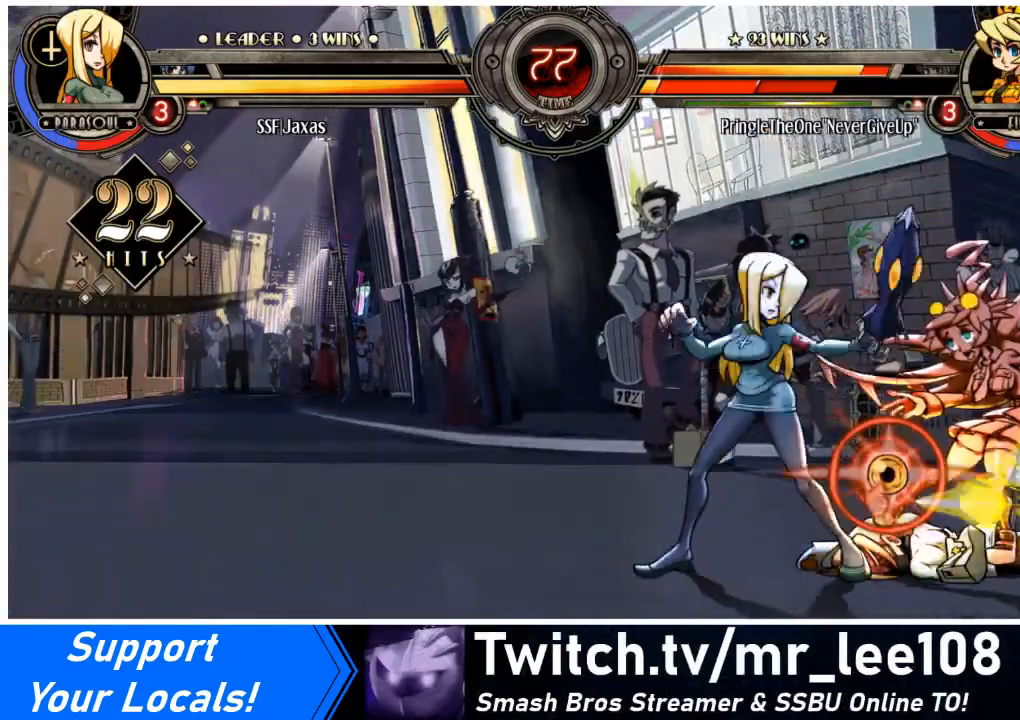
{"buttons": [], "events": [[33, "DPAD_RIGHT", "up"], [33, "SQUARE", "up"], [33, "TRIANGLE", "up"], [67, "DPAD_DOWN", "down"], [100, "DPAD_RIGHT", "down"], [100, "SQUARE", "down"], [167, "DPAD_DOWN", "up"], [167, "SQUARE", "up"], [200, "DPAD_RIGHT", "up"]]}
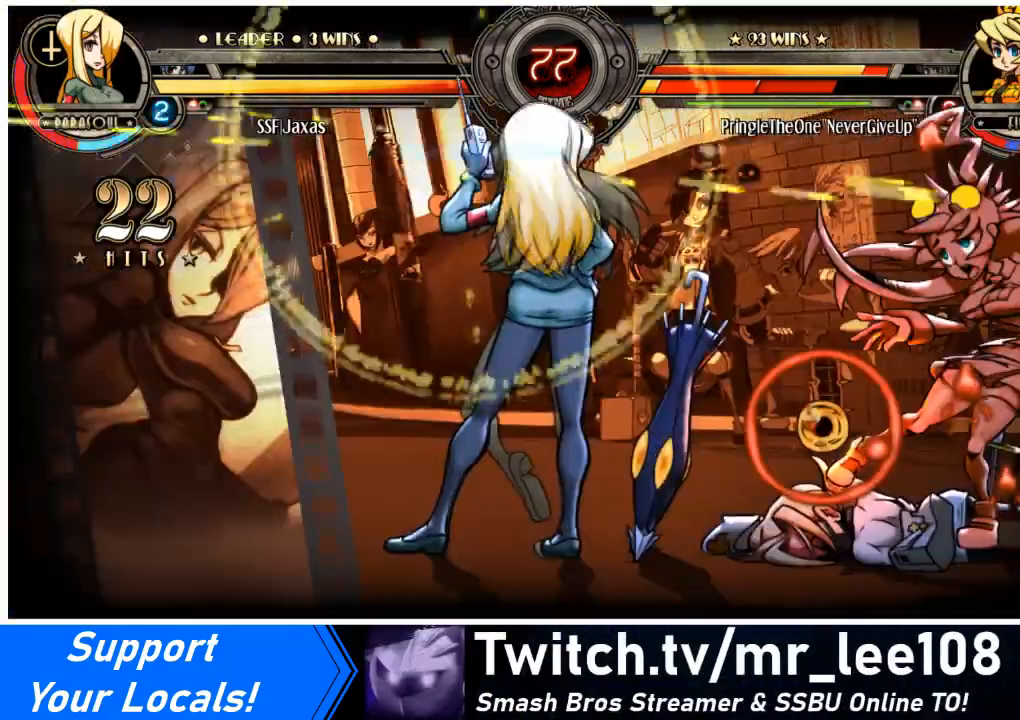
{"buttons": [], "events": []}
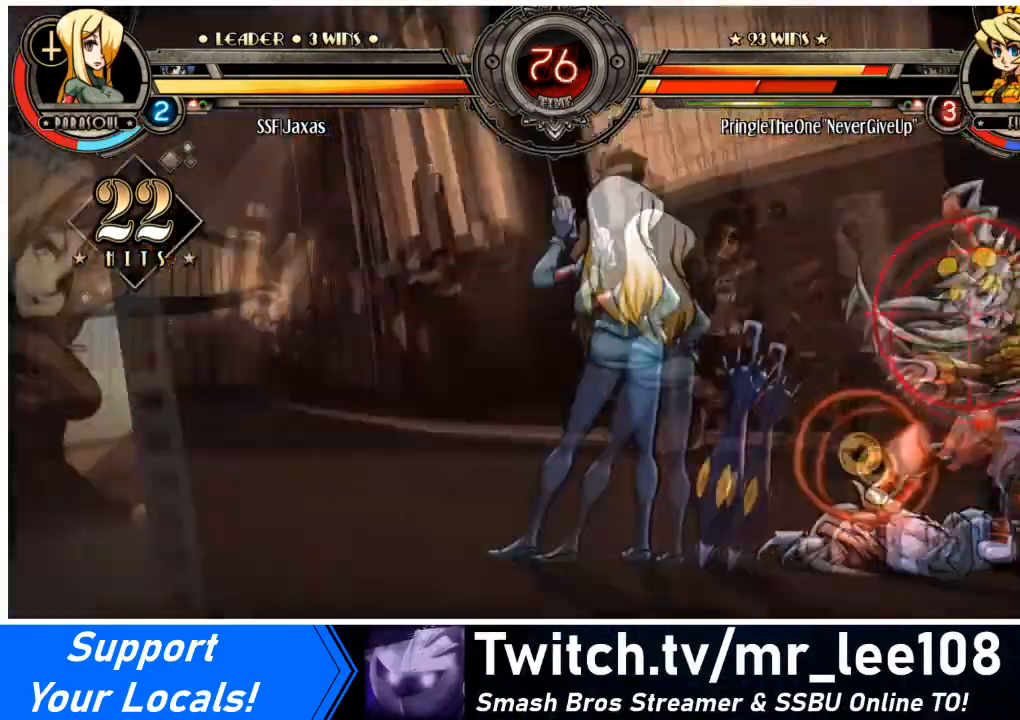
{"buttons": ["DPAD_DOWN", "DPAD_LEFT"], "events": [[100, "DPAD_DOWN", "down"], [400, "DPAD_LEFT", "down"]]}
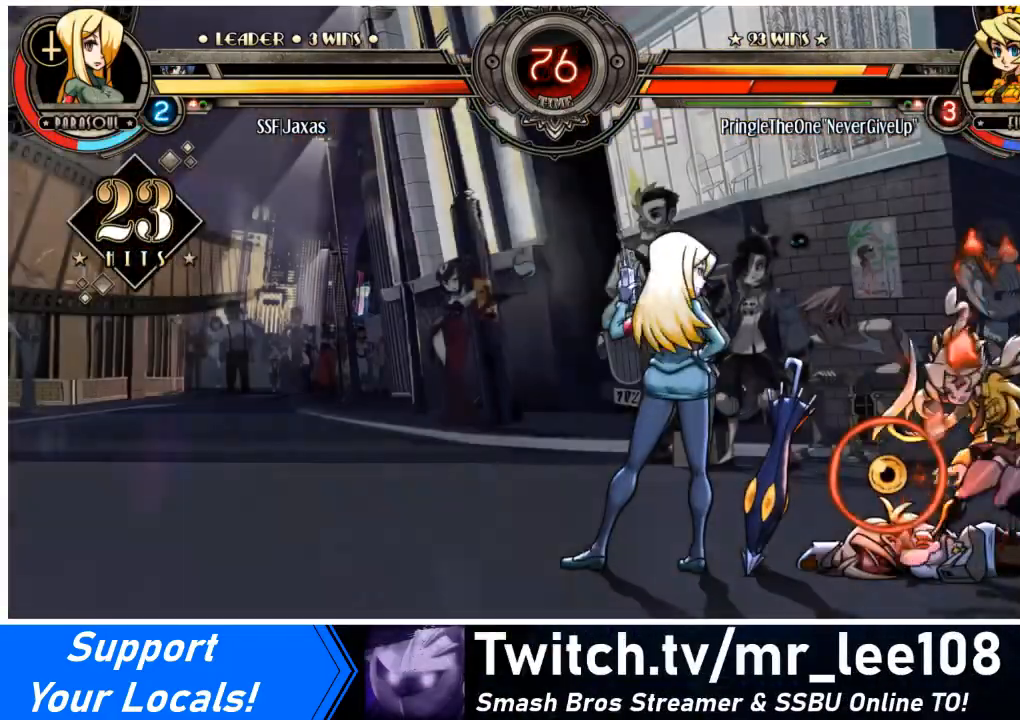
{"buttons": ["TRIANGLE", "DPAD_DOWN"], "events": [[34, "DPAD_LEFT", "up"], [67, "TRIANGLE", "down"], [201, "TRIANGLE", "up"], [234, "TRIANGLE", "down"], [367, "TRIANGLE", "up"], [401, "TRIANGLE", "down"]]}
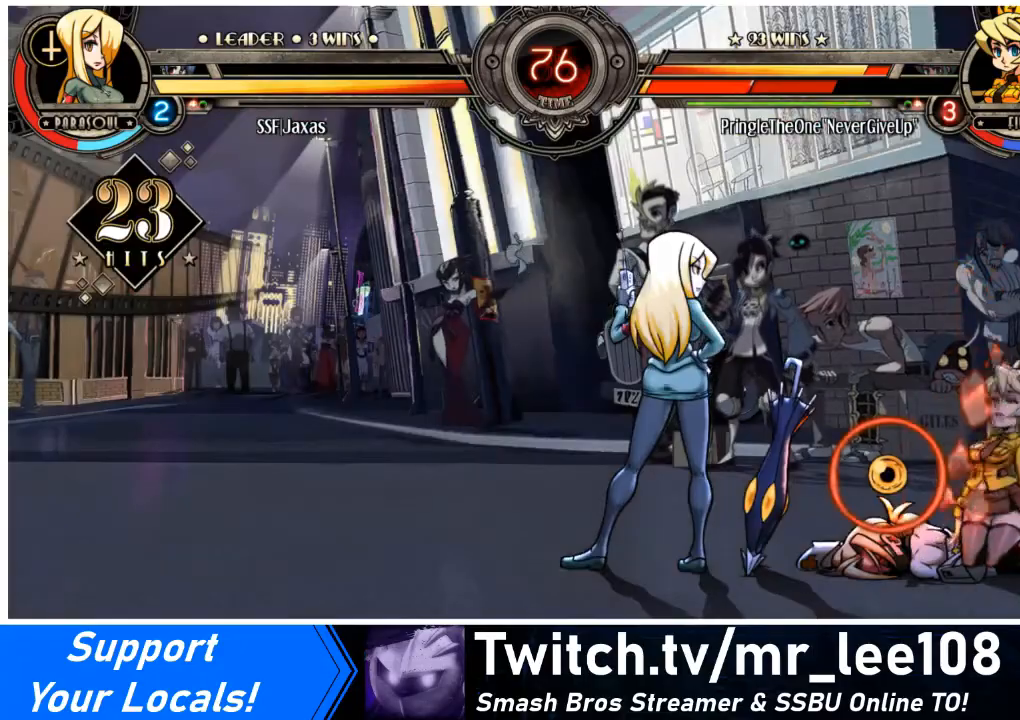
{"buttons": ["DPAD_DOWN"], "events": [[33, "TRIANGLE", "up"], [67, "TRIANGLE", "down"], [167, "TRIANGLE", "up"], [233, "TRIANGLE", "down"], [334, "TRIANGLE", "up"], [367, "TRIANGLE", "down"], [500, "TRIANGLE", "up"]]}
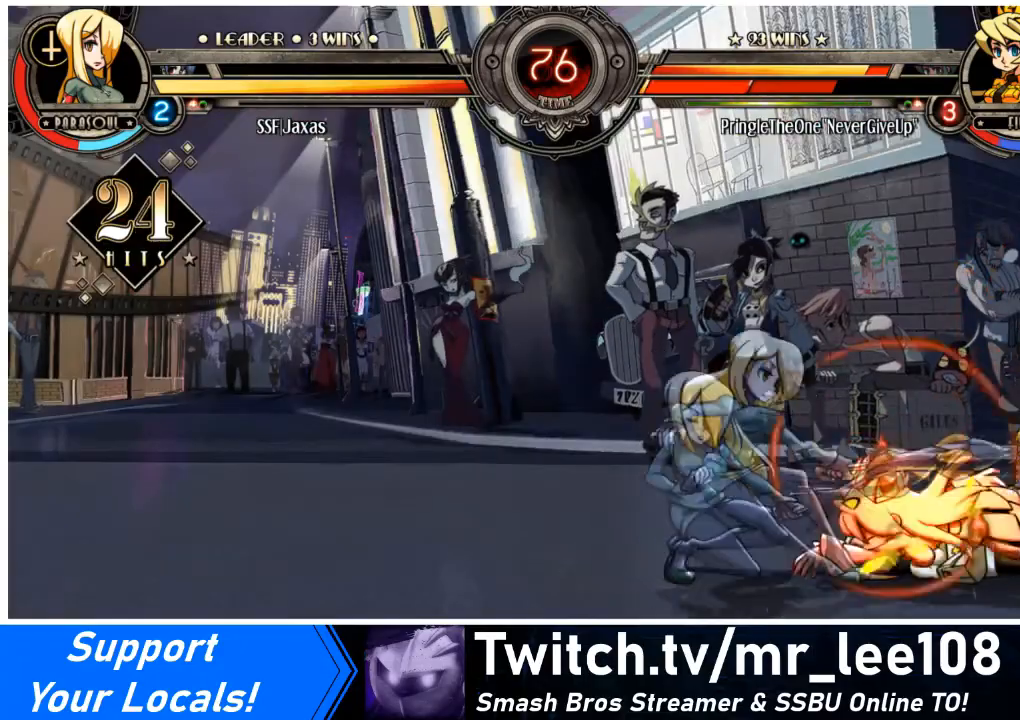
{"buttons": ["DPAD_LEFT"], "events": [[34, "TRIANGLE", "down"], [167, "TRIANGLE", "up"], [201, "TRIANGLE", "down"], [334, "TRIANGLE", "up"], [401, "DPAD_LEFT", "down"], [501, "DPAD_DOWN", "up"]]}
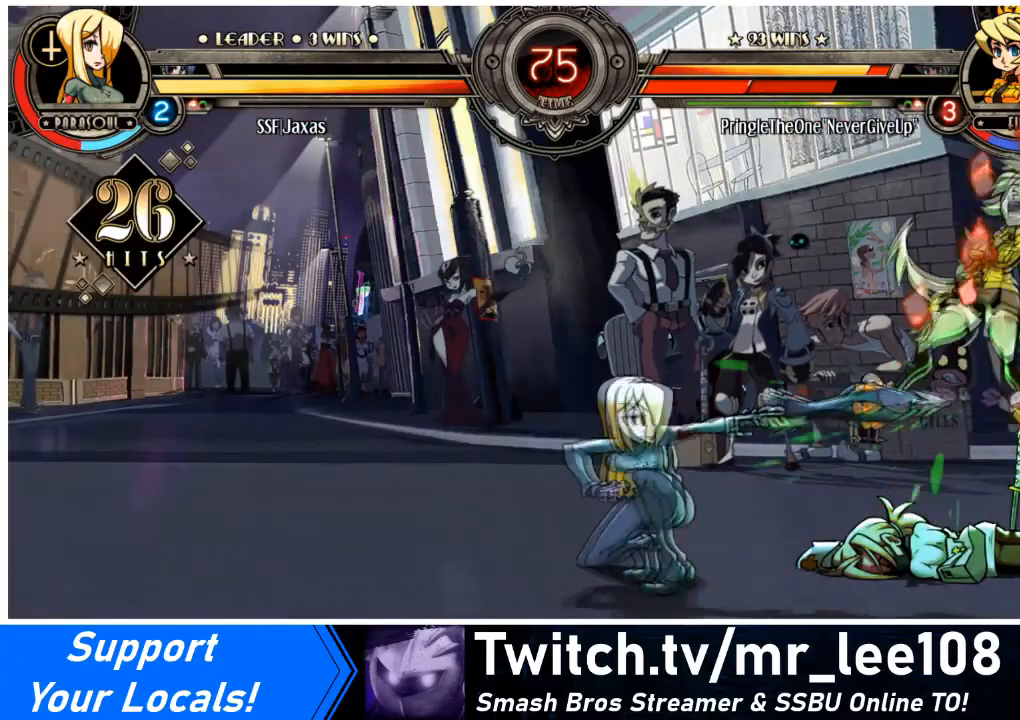
{"buttons": ["R1", "DPAD_LEFT"], "events": [[100, "R1", "down"], [233, "R1", "up"], [367, "R1", "down"]]}
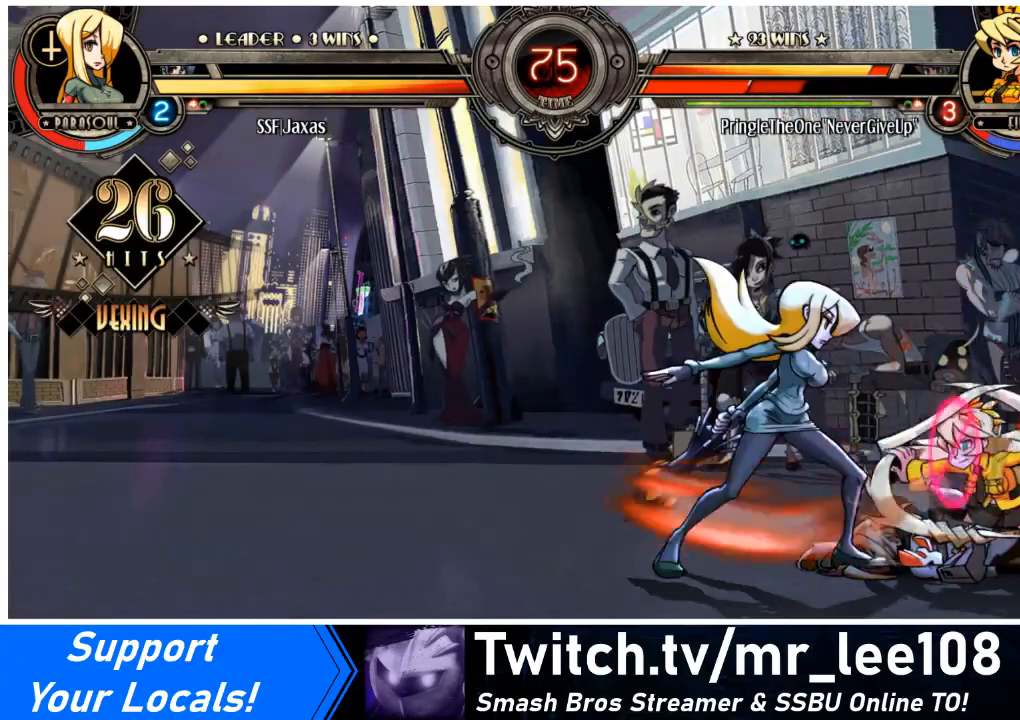
{"buttons": ["DPAD_RIGHT"], "events": [[100, "R1", "up"], [234, "DPAD_LEFT", "up"], [234, "DPAD_RIGHT", "down"], [301, "SQUARE", "down"], [501, "SQUARE", "up"]]}
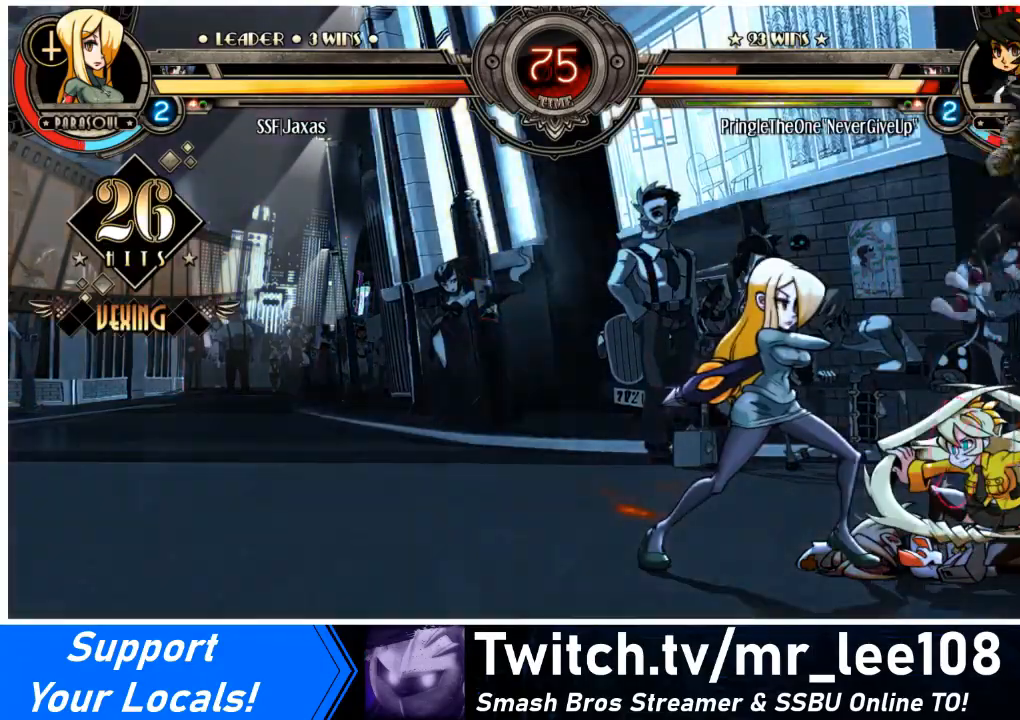
{"buttons": ["DPAD_RIGHT"], "events": [[133, "DPAD_RIGHT", "up"], [200, "DPAD_DOWN", "down"], [267, "DPAD_RIGHT", "down"], [300, "SQUARE", "down"], [300, "TRIANGLE", "down"], [334, "DPAD_DOWN", "up"], [367, "DPAD_DOWN", "down"], [367, "DPAD_RIGHT", "up"], [367, "SQUARE", "up"], [367, "TRIANGLE", "up"], [400, "DPAD_RIGHT", "down"], [400, "SQUARE", "down"], [400, "TRIANGLE", "down"], [500, "DPAD_DOWN", "up"], [500, "SQUARE", "up"], [500, "TRIANGLE", "up"]]}
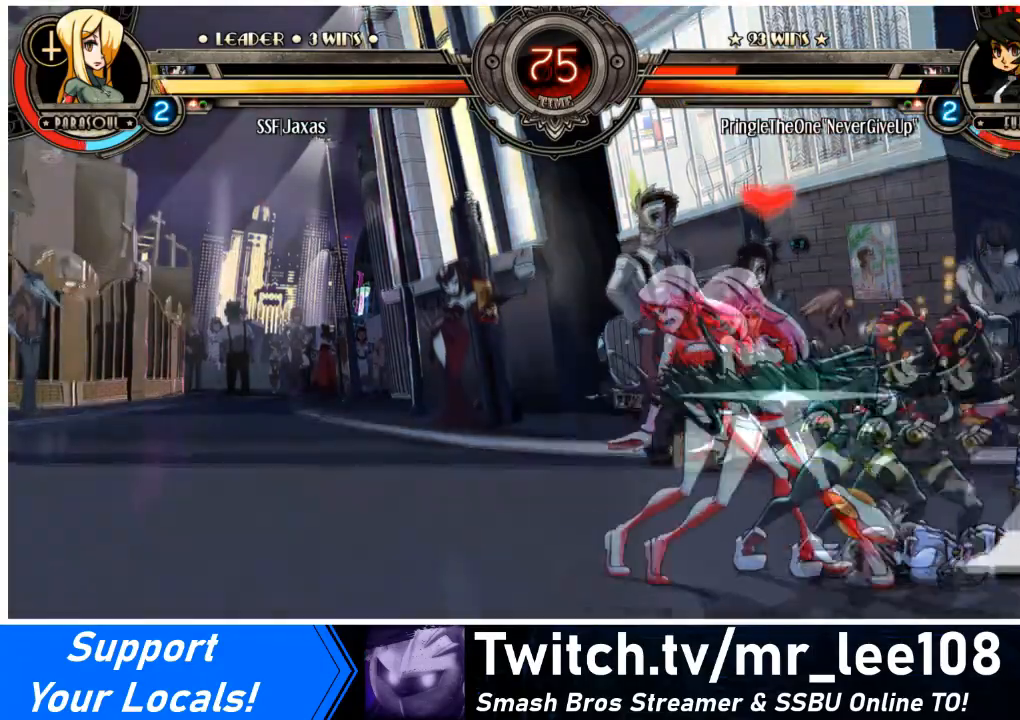
{"buttons": ["DPAD_LEFT"], "events": [[34, "DPAD_DOWN", "down"], [34, "DPAD_RIGHT", "up"], [67, "DPAD_LEFT", "down"], [134, "DPAD_DOWN", "up"], [234, "DPAD_DOWN", "down"], [434, "DPAD_DOWN", "up"]]}
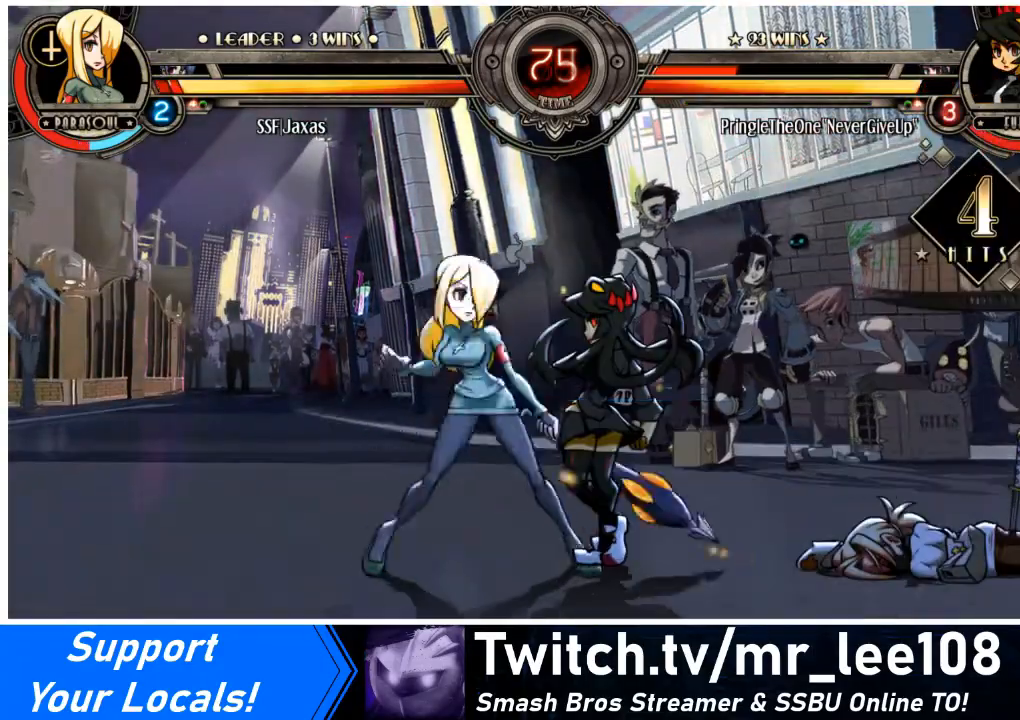
{"buttons": ["DPAD_DOWN", "DPAD_LEFT"], "events": [[67, "DPAD_DOWN", "down"]]}
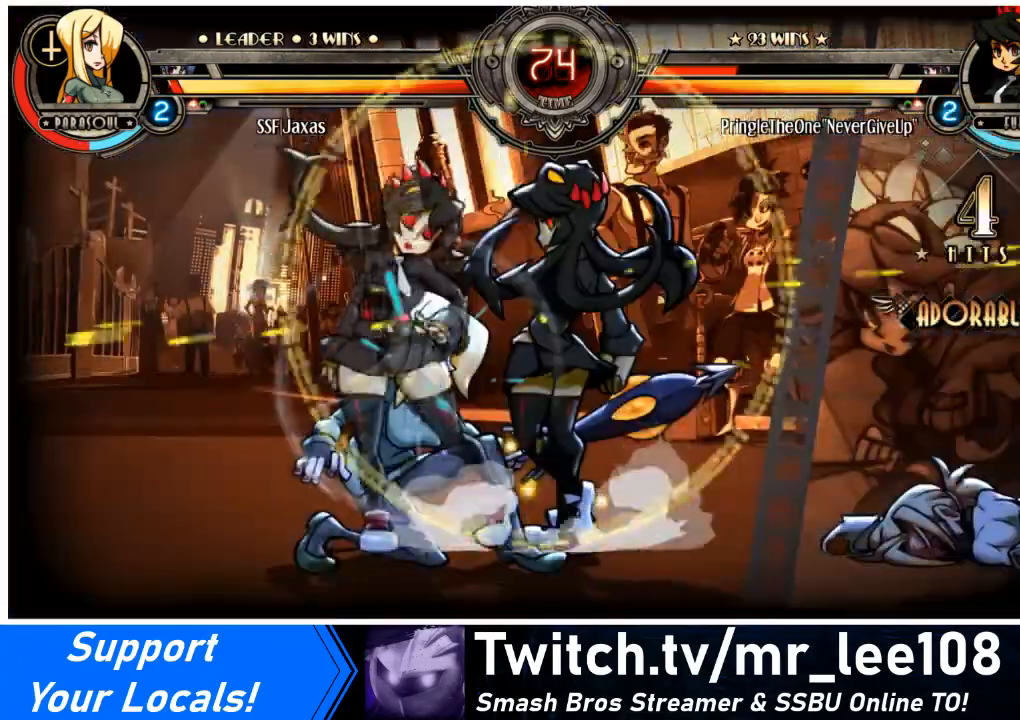
{"buttons": ["DPAD_DOWN", "DPAD_LEFT"], "events": []}
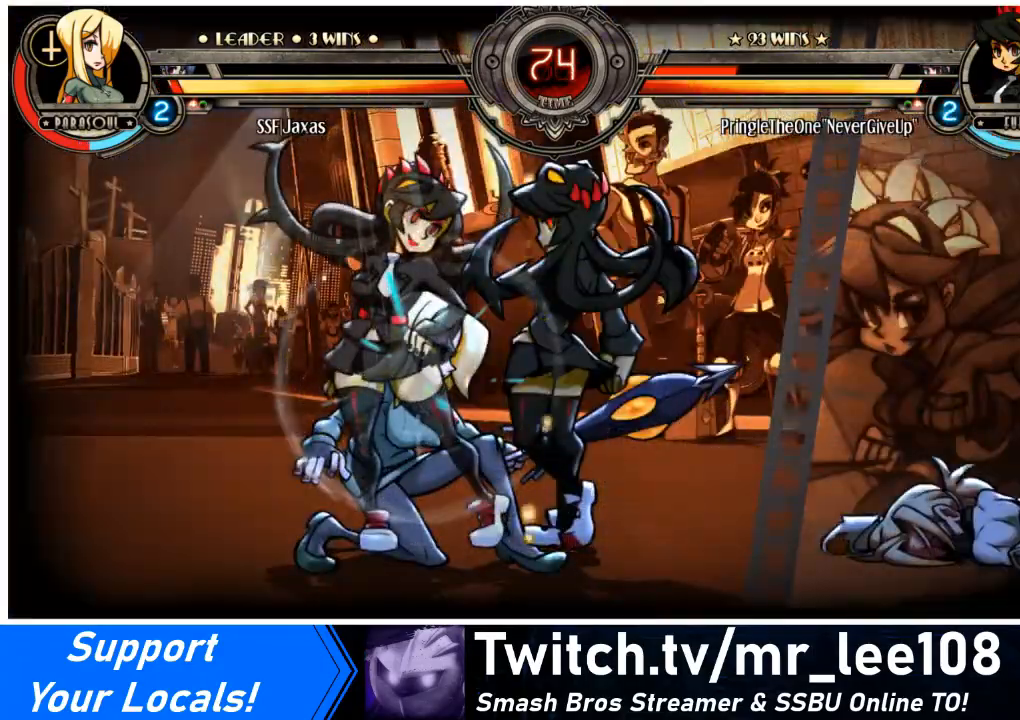
{"buttons": ["R1", "DPAD_DOWN", "DPAD_LEFT"], "events": [[400, "R1", "down"]]}
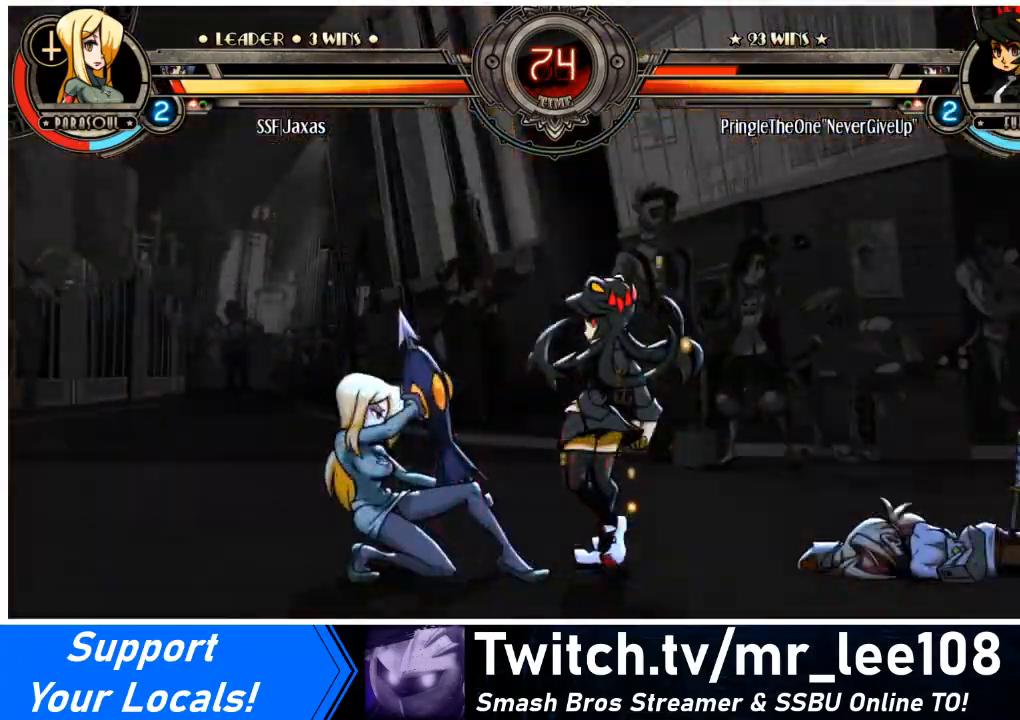
{"buttons": ["DPAD_DOWN", "DPAD_RIGHT"], "events": [[34, "R1", "up"], [67, "R1", "down"], [167, "R1", "up"], [201, "R1", "down"], [334, "DPAD_LEFT", "up"], [334, "R1", "up"], [434, "DPAD_RIGHT", "down"]]}
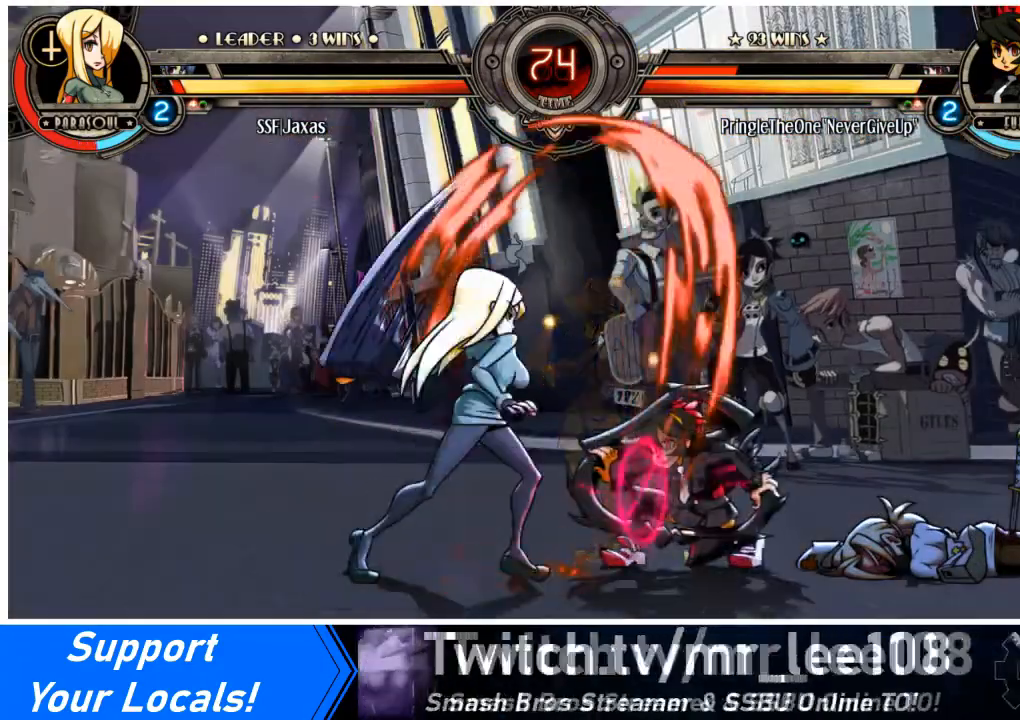
{"buttons": ["DPAD_DOWN", "DPAD_LEFT"], "events": [[33, "DPAD_UP", "down"], [67, "DPAD_DOWN", "up"], [233, "DPAD_UP", "up"], [267, "SQUARE", "down"], [300, "DPAD_RIGHT", "up"], [400, "DPAD_DOWN", "down"], [400, "DPAD_LEFT", "down"], [400, "SQUARE", "up"]]}
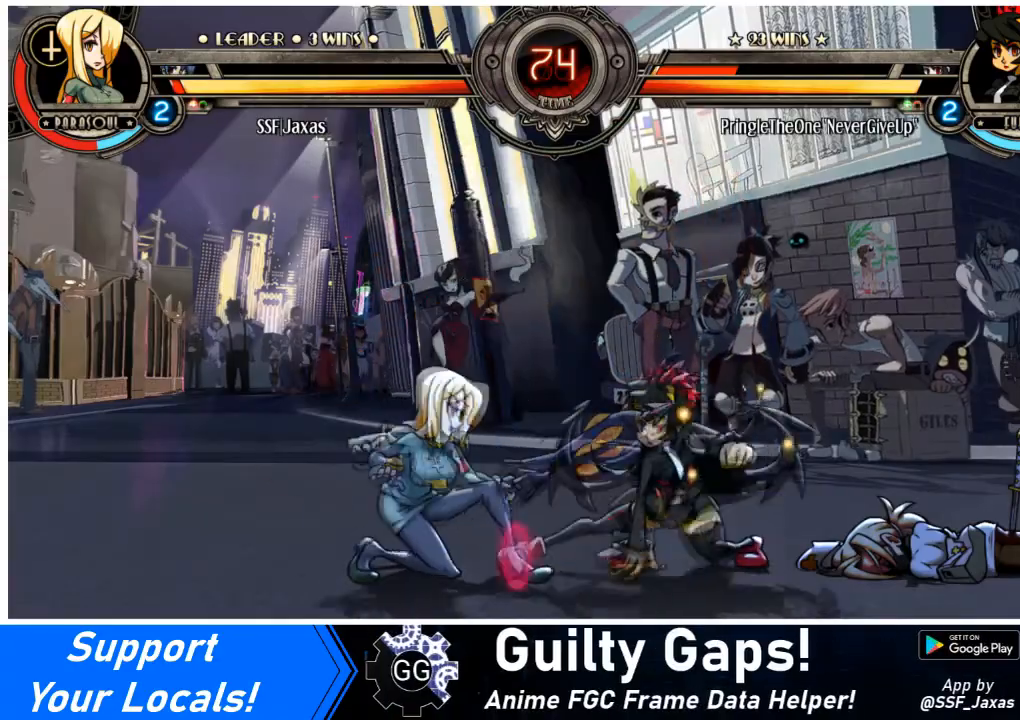
{"buttons": ["DPAD_DOWN", "DPAD_LEFT"], "events": [[167, "TRIANGLE", "down"], [334, "TRIANGLE", "up"]]}
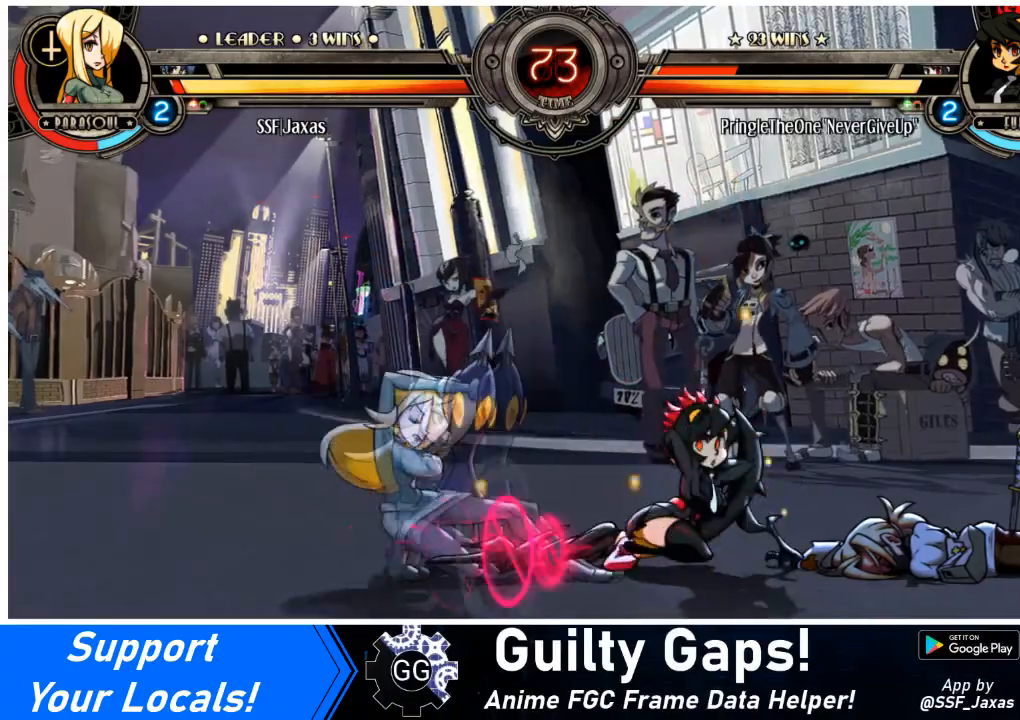
{"buttons": ["DPAD_DOWN", "DPAD_LEFT"], "events": [[100, "SQUARE", "down"], [100, "TRIANGLE", "down"], [233, "SQUARE", "up"], [233, "TRIANGLE", "up"]]}
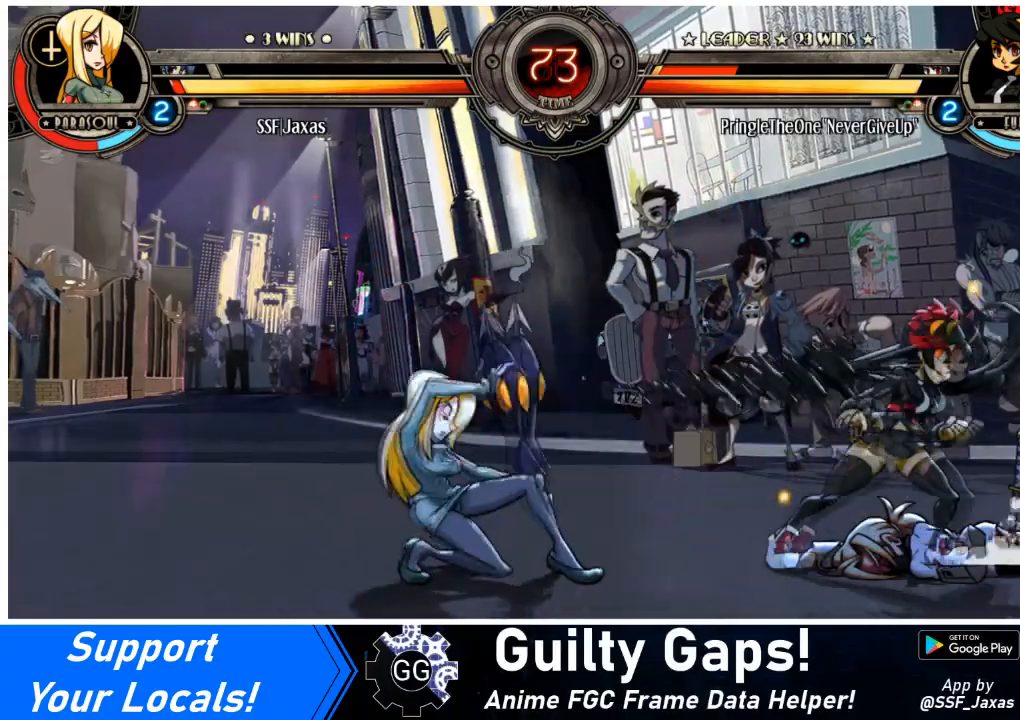
{"buttons": ["R1", "DPAD_LEFT"], "events": [[167, "TRIANGLE", "down"], [301, "TRIANGLE", "up"], [334, "DPAD_DOWN", "up"], [468, "R1", "down"]]}
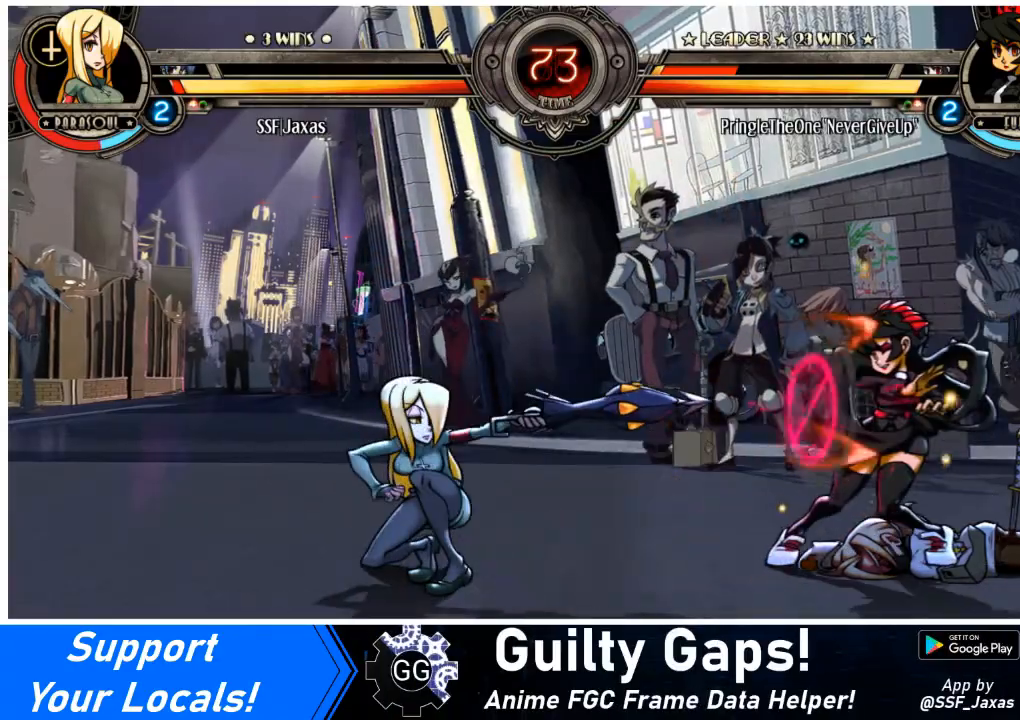
{"buttons": ["DPAD_LEFT"], "events": [[133, "R1", "up"]]}
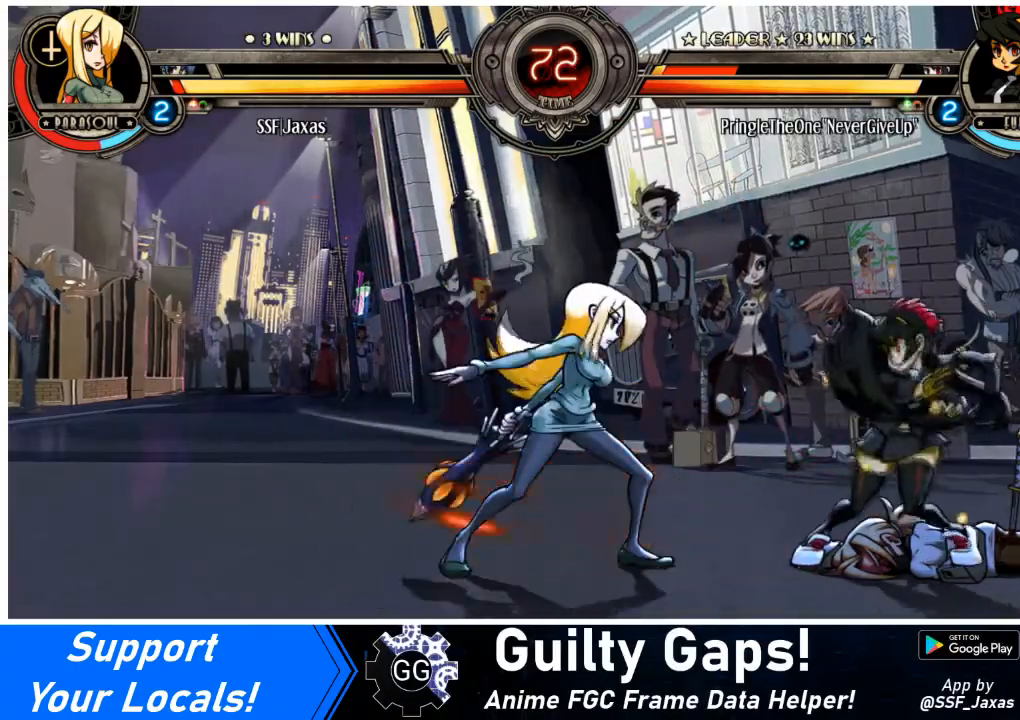
{"buttons": ["DPAD_LEFT"], "events": [[234, "DPAD_LEFT", "up"], [267, "DPAD_RIGHT", "down"], [367, "DPAD_RIGHT", "up"], [401, "DPAD_LEFT", "down"]]}
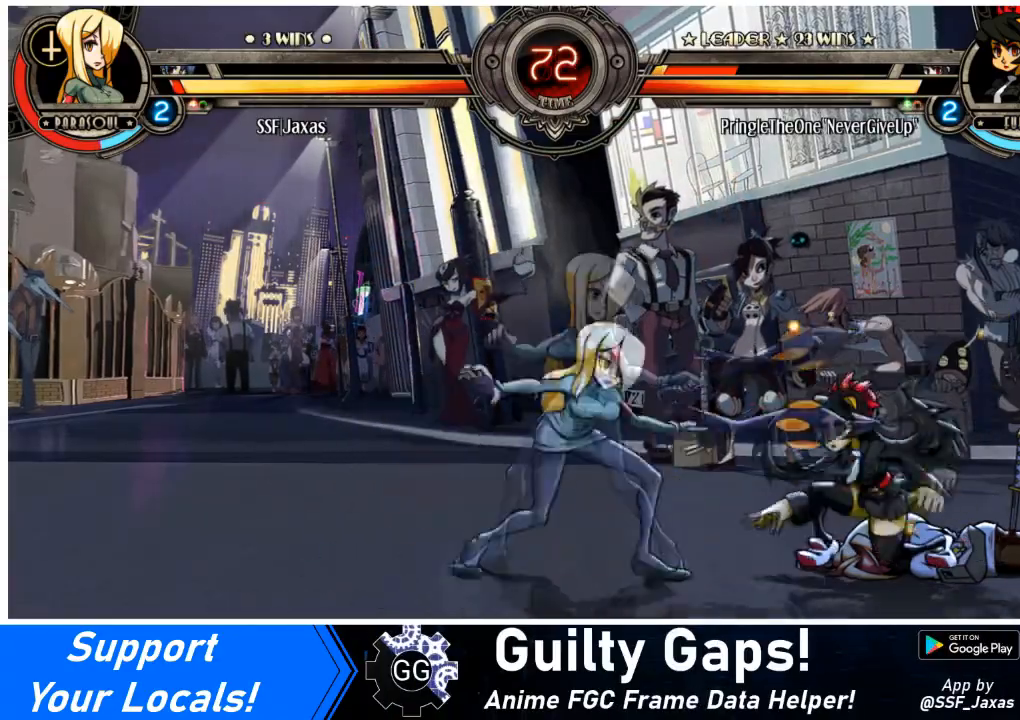
{"buttons": ["DPAD_LEFT"], "events": [[33, "DPAD_UP", "down"], [200, "DPAD_UP", "up"]]}
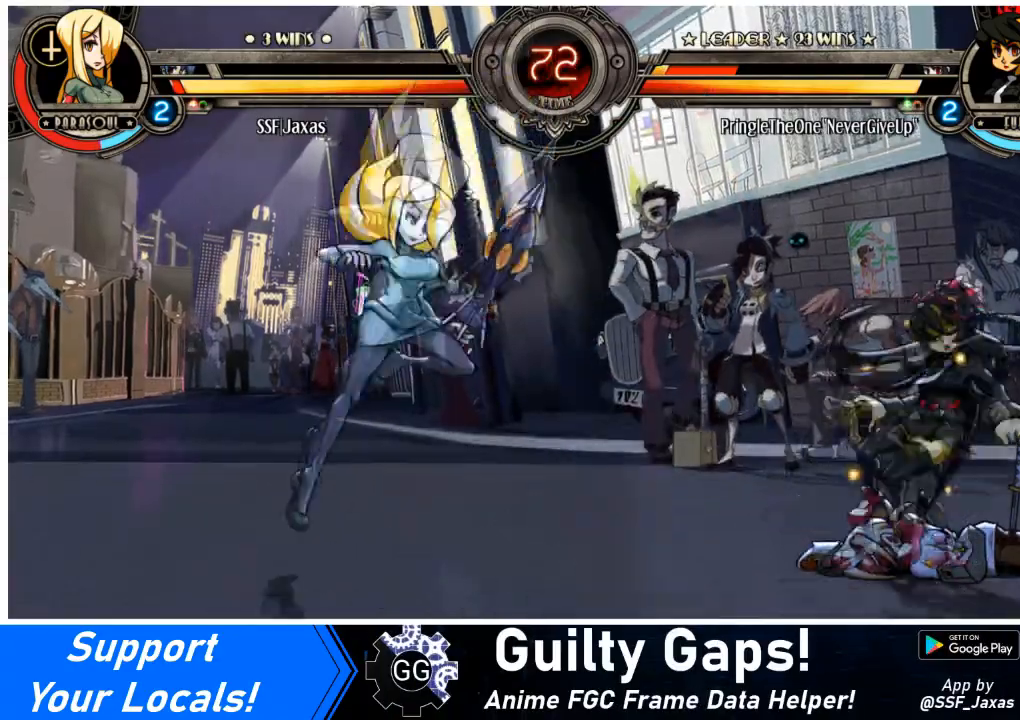
{"buttons": ["DPAD_DOWN"], "events": [[167, "DPAD_LEFT", "up"], [167, "DPAD_RIGHT", "down"], [401, "DPAD_DOWN", "down"], [501, "DPAD_RIGHT", "up"]]}
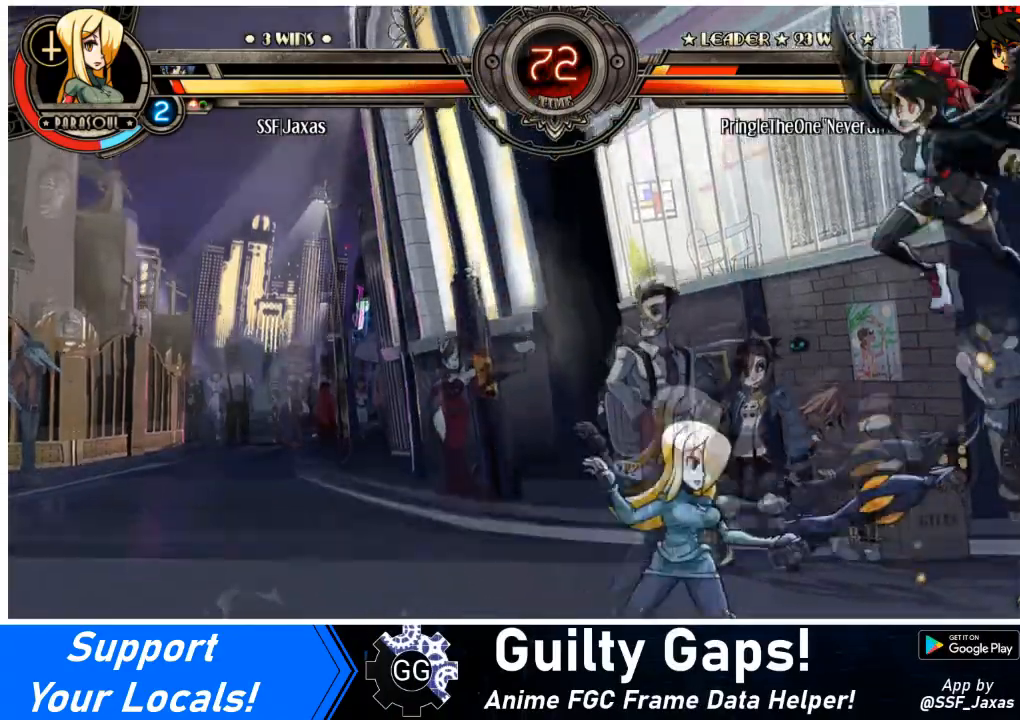
{"buttons": ["DPAD_LEFT"], "events": [[100, "DPAD_LEFT", "down"], [133, "DPAD_DOWN", "up"]]}
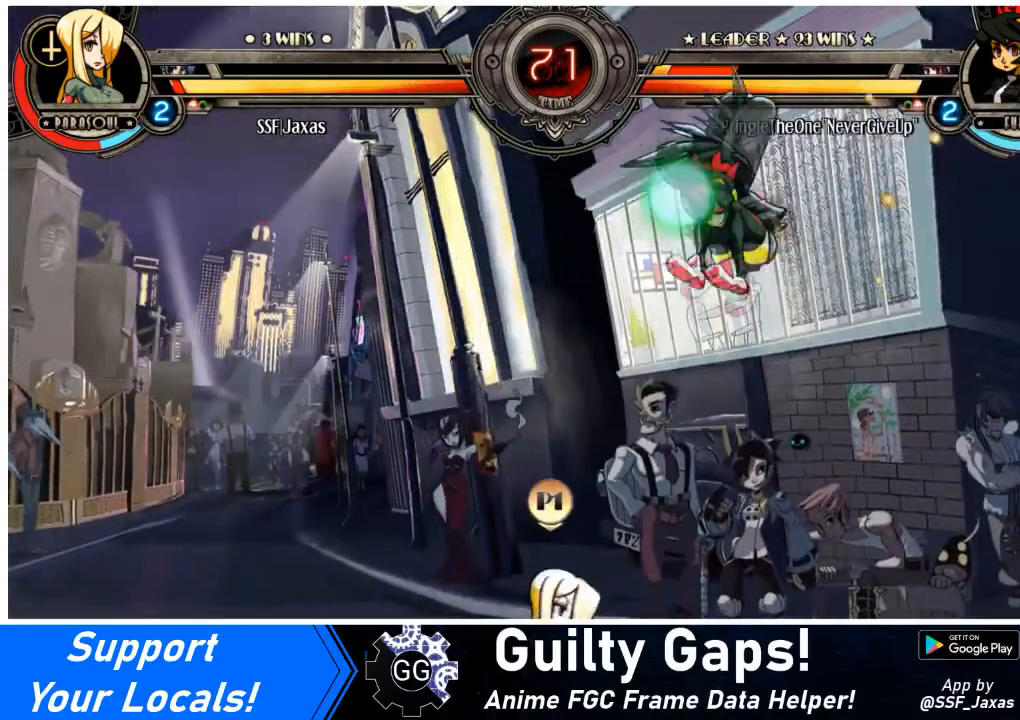
{"buttons": ["DPAD_LEFT"], "events": [[67, "CROSS", "down"], [100, "DPAD_DOWN", "down"], [201, "CROSS", "up"], [234, "DPAD_DOWN", "up"]]}
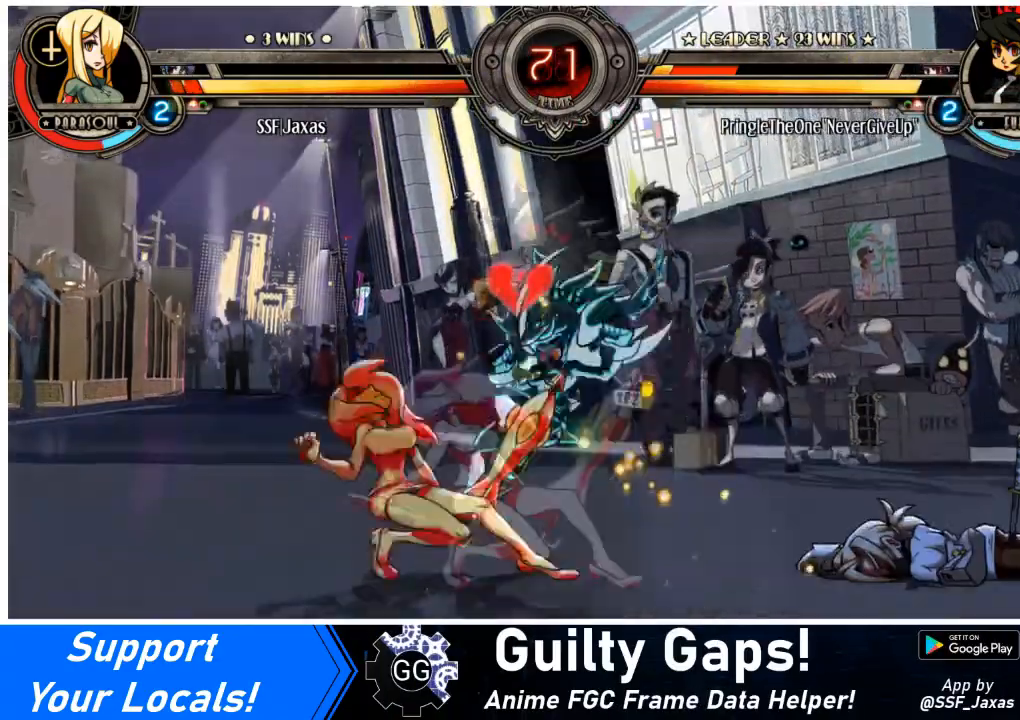
{"buttons": ["DPAD_DOWN", "DPAD_LEFT"], "events": [[133, "DPAD_DOWN", "down"]]}
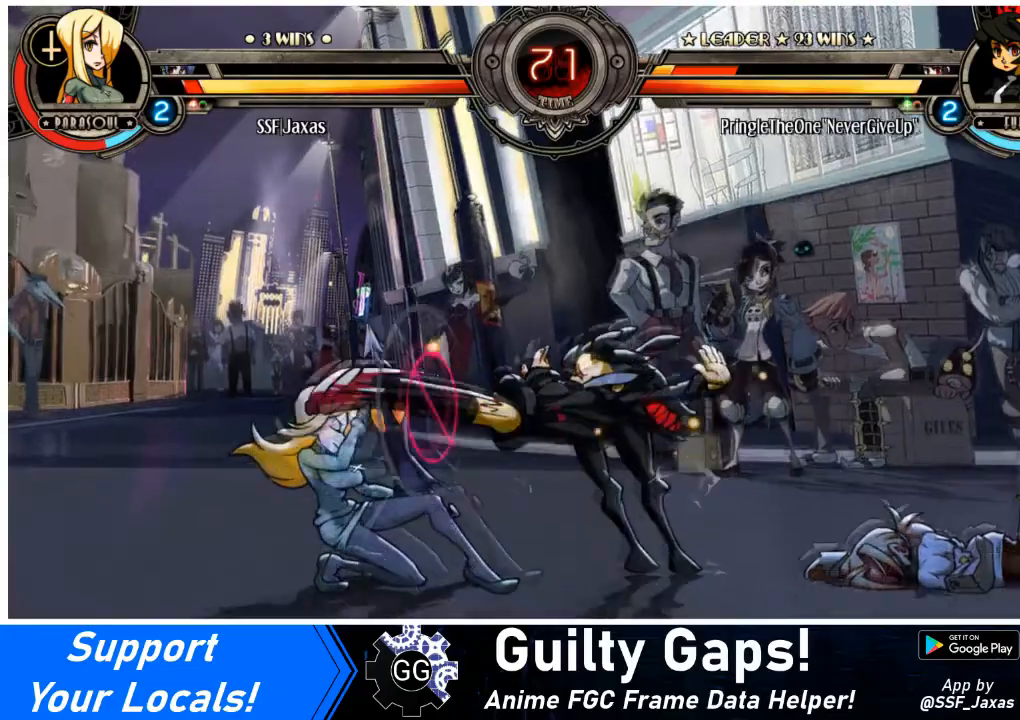
{"buttons": ["CIRCLE", "DPAD_DOWN", "DPAD_LEFT"], "events": [[301, "CROSS", "down"], [501, "CIRCLE", "down"], [501, "CROSS", "up"]]}
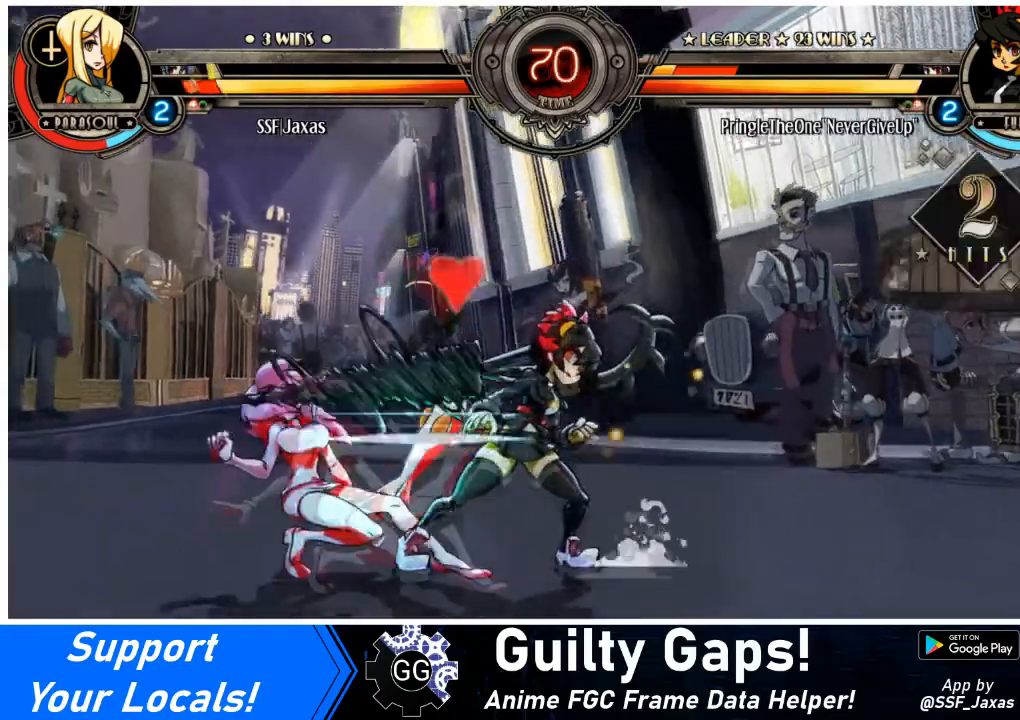
{"buttons": ["DPAD_DOWN", "DPAD_LEFT"], "events": [[33, "DPAD_DOWN", "up"], [200, "CIRCLE", "up"], [233, "DPAD_DOWN", "down"]]}
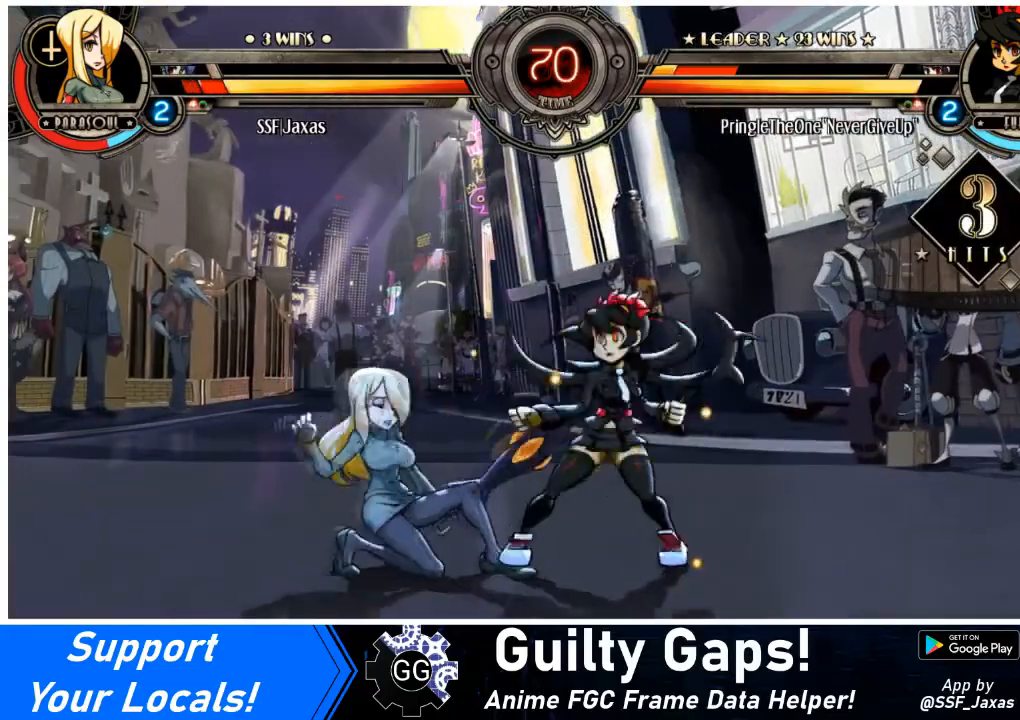
{"buttons": ["DPAD_LEFT"], "events": [[167, "CROSS", "down"], [301, "CIRCLE", "down"], [301, "CROSS", "up"], [334, "DPAD_DOWN", "up"], [501, "CIRCLE", "up"]]}
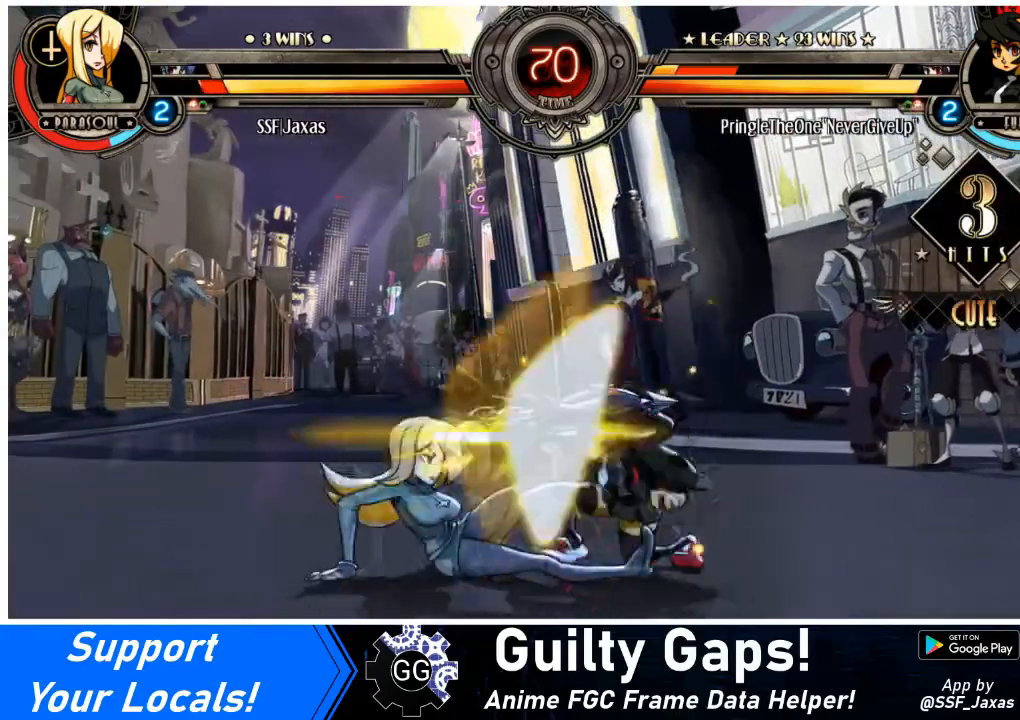
{"buttons": ["DPAD_LEFT"], "events": [[267, "R1", "down"], [400, "R1", "up"]]}